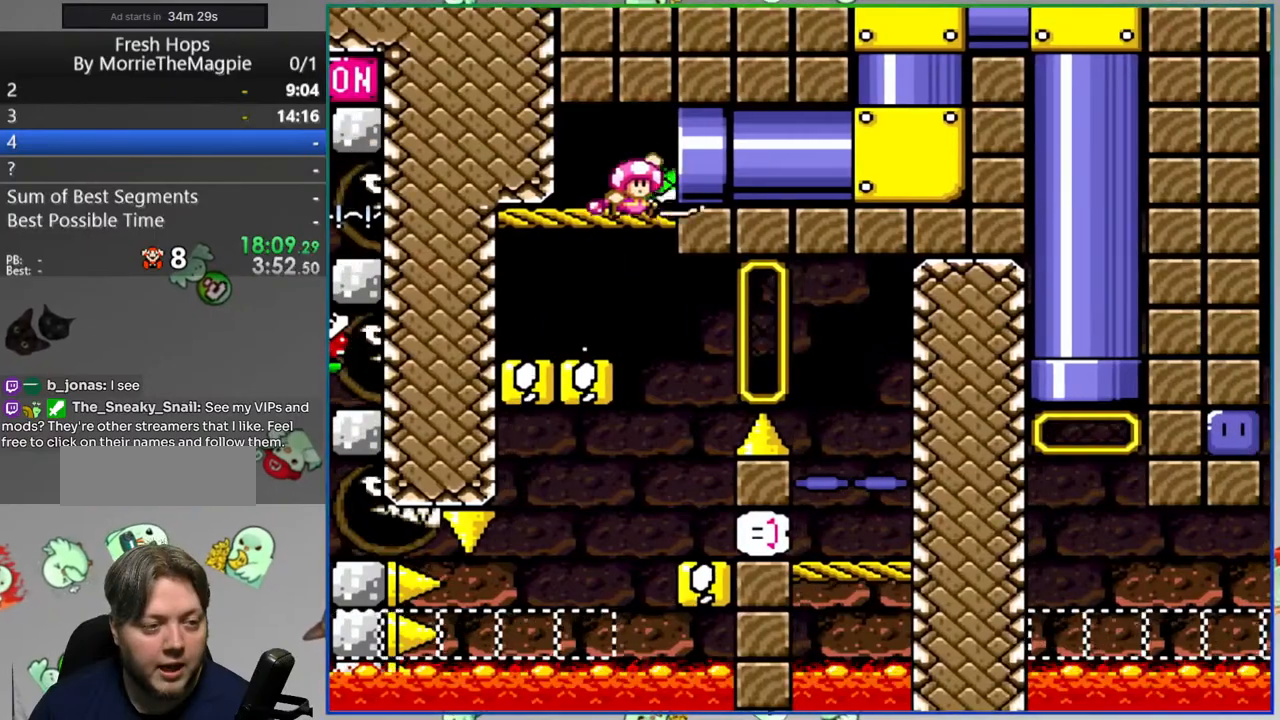
Gameplay with a controller (Nintendo layout); each line is a JSON object with the inputs held at the frame after it. "events" lists button and stick changes between this image and that frame as [ms after this image, input, new state], when the widget could be followed in between. Not read: L3 R3.
{"buttons": ["Y"], "events": [[400, "DPAD_RIGHT", "up"]]}
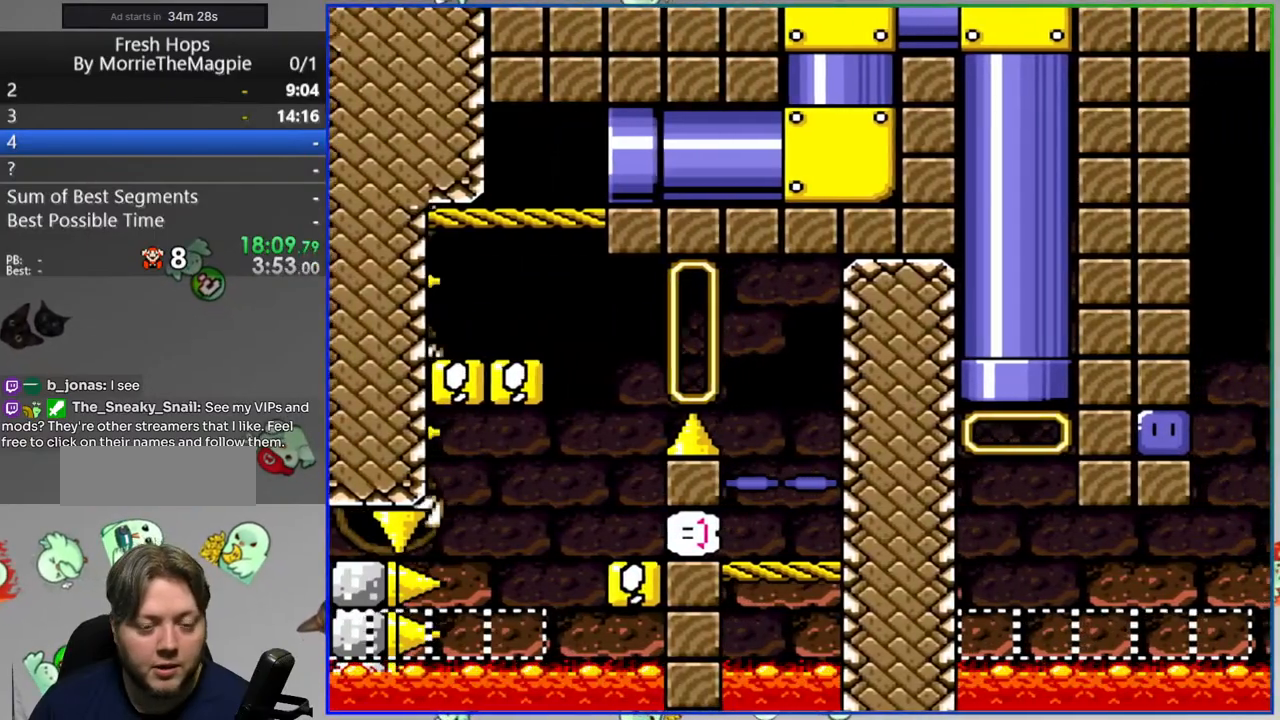
{"buttons": ["Y"], "events": []}
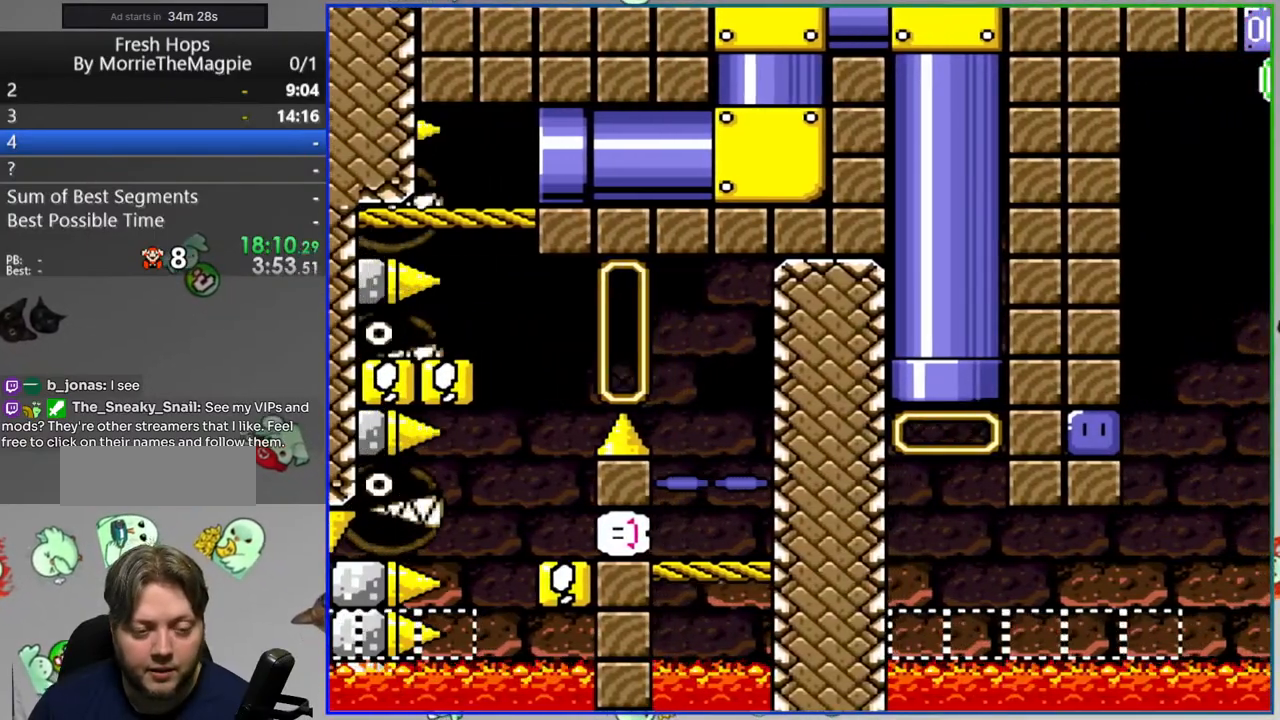
{"buttons": ["Y", "DPAD_RIGHT"], "events": [[283, "DPAD_RIGHT", "down"]]}
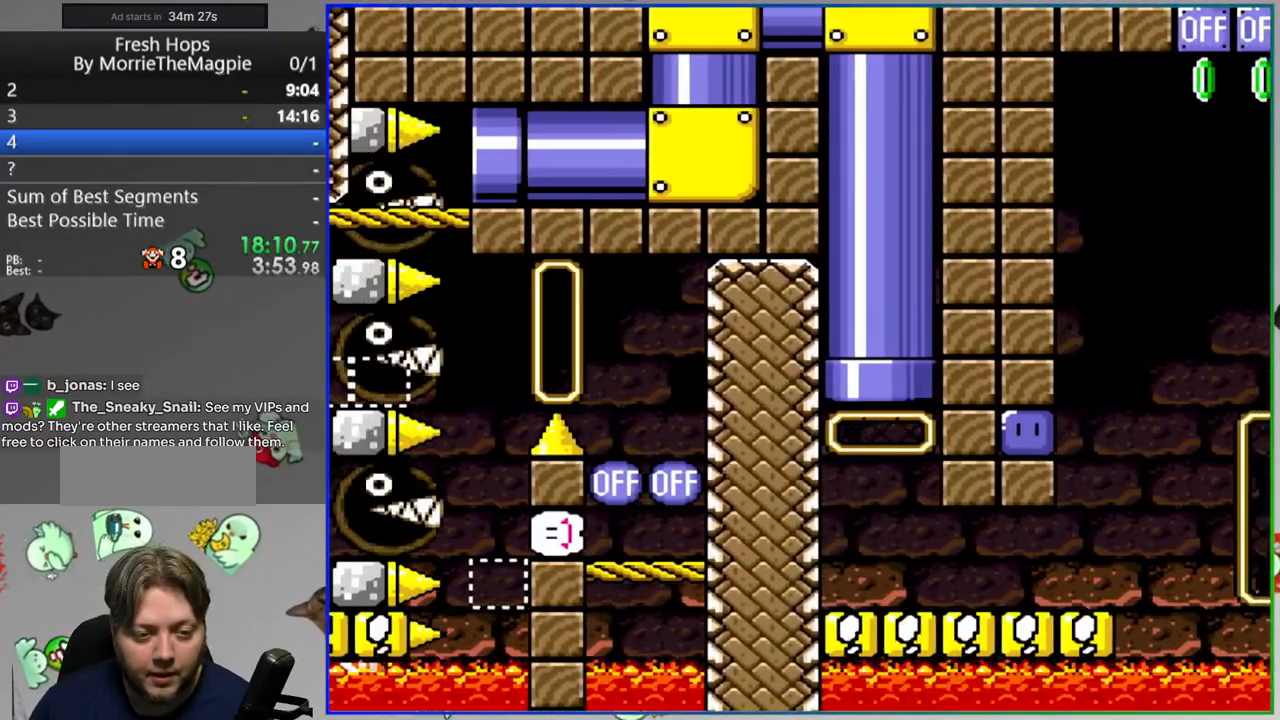
{"buttons": ["B", "Y", "DPAD_LEFT"], "events": [[417, "DPAD_RIGHT", "up"], [467, "B", "down"], [467, "DPAD_LEFT", "down"]]}
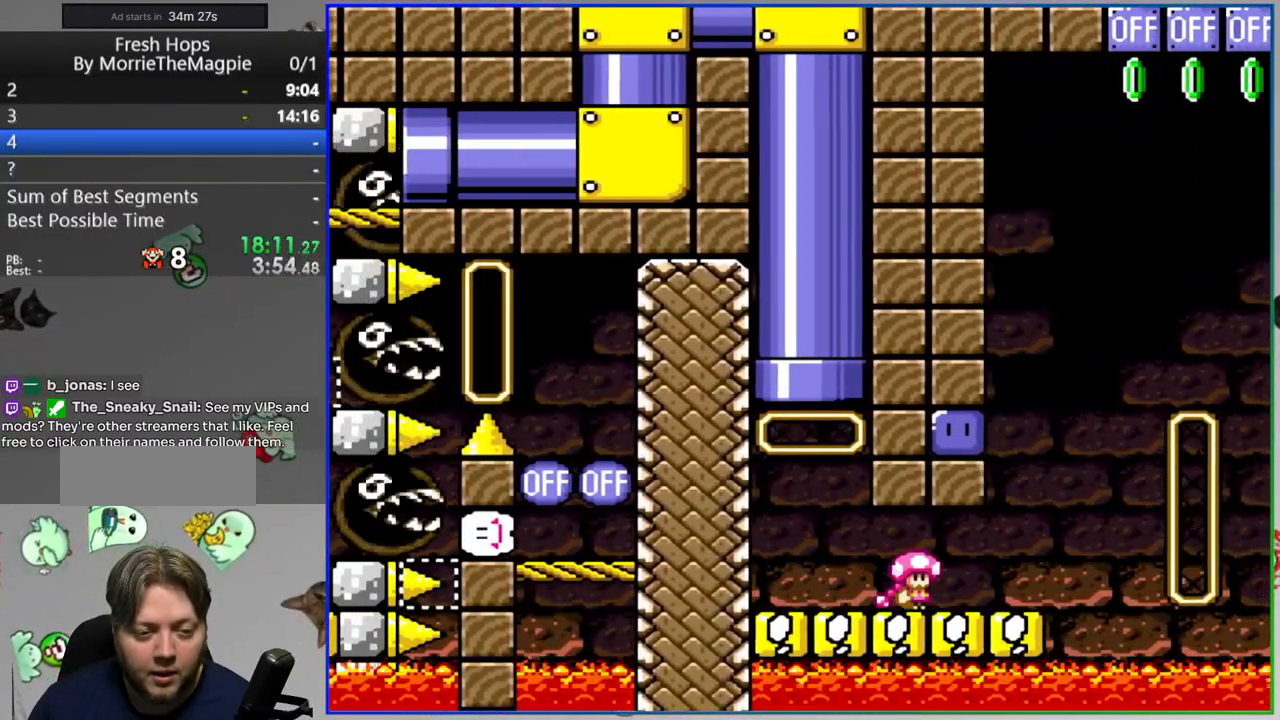
{"buttons": ["DPAD_LEFT"], "events": [[200, "B", "up"], [200, "Y", "up"]]}
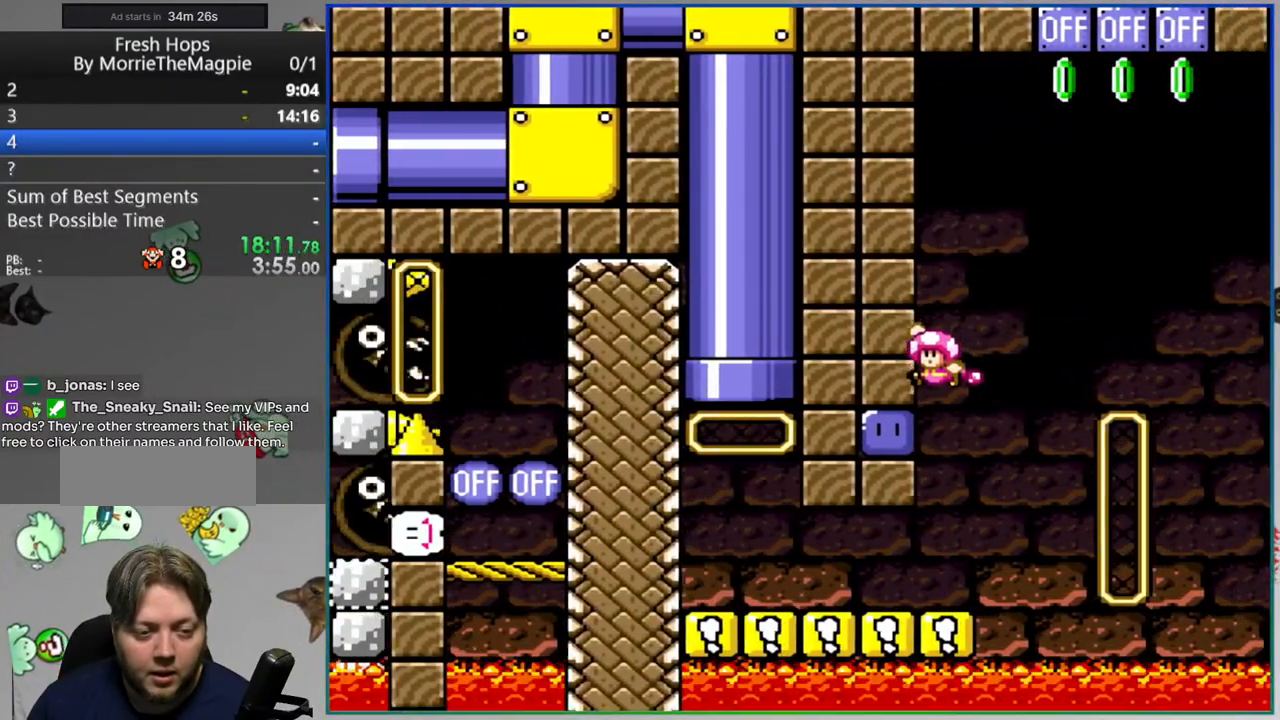
{"buttons": ["B", "Y", "DPAD_LEFT"], "events": [[33, "Y", "down"], [83, "DPAD_LEFT", "up"], [183, "DPAD_RIGHT", "down"], [300, "B", "down"], [333, "DPAD_UP", "down"], [400, "DPAD_RIGHT", "up"], [467, "DPAD_LEFT", "down"], [483, "DPAD_UP", "up"]]}
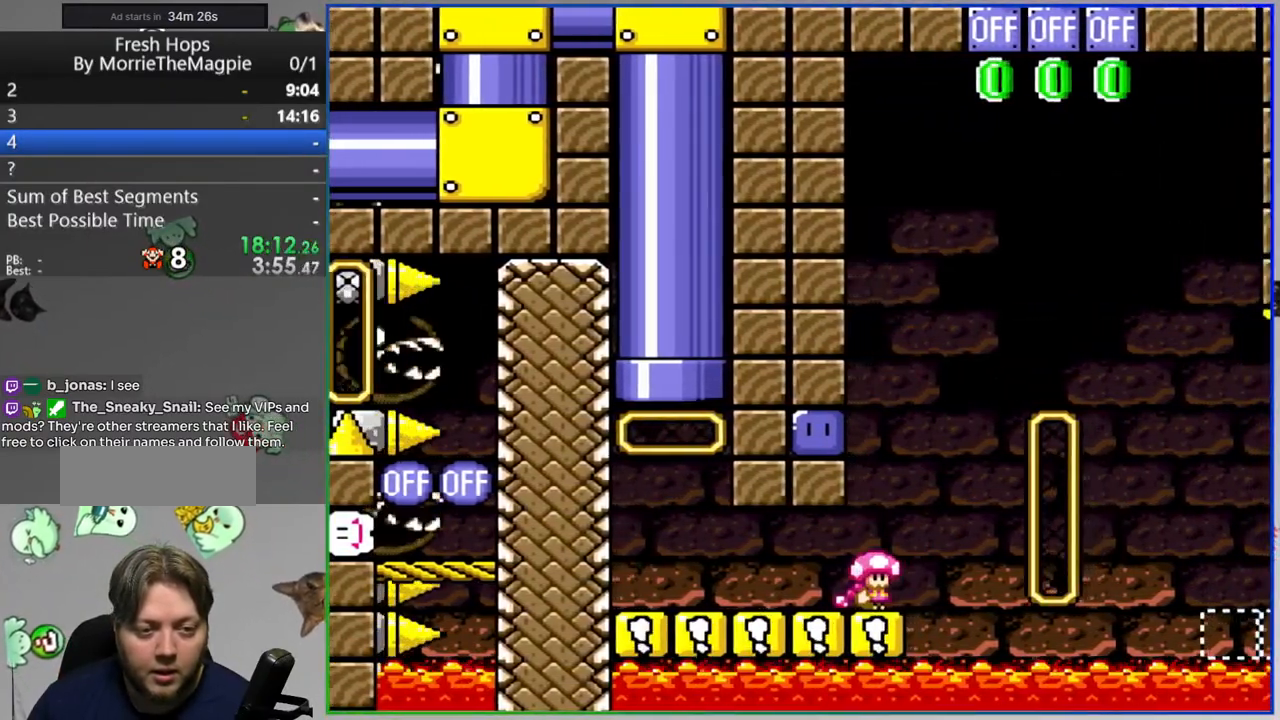
{"buttons": ["Y"], "events": [[300, "B", "up"], [300, "Y", "up"], [450, "Y", "down"], [483, "DPAD_LEFT", "up"]]}
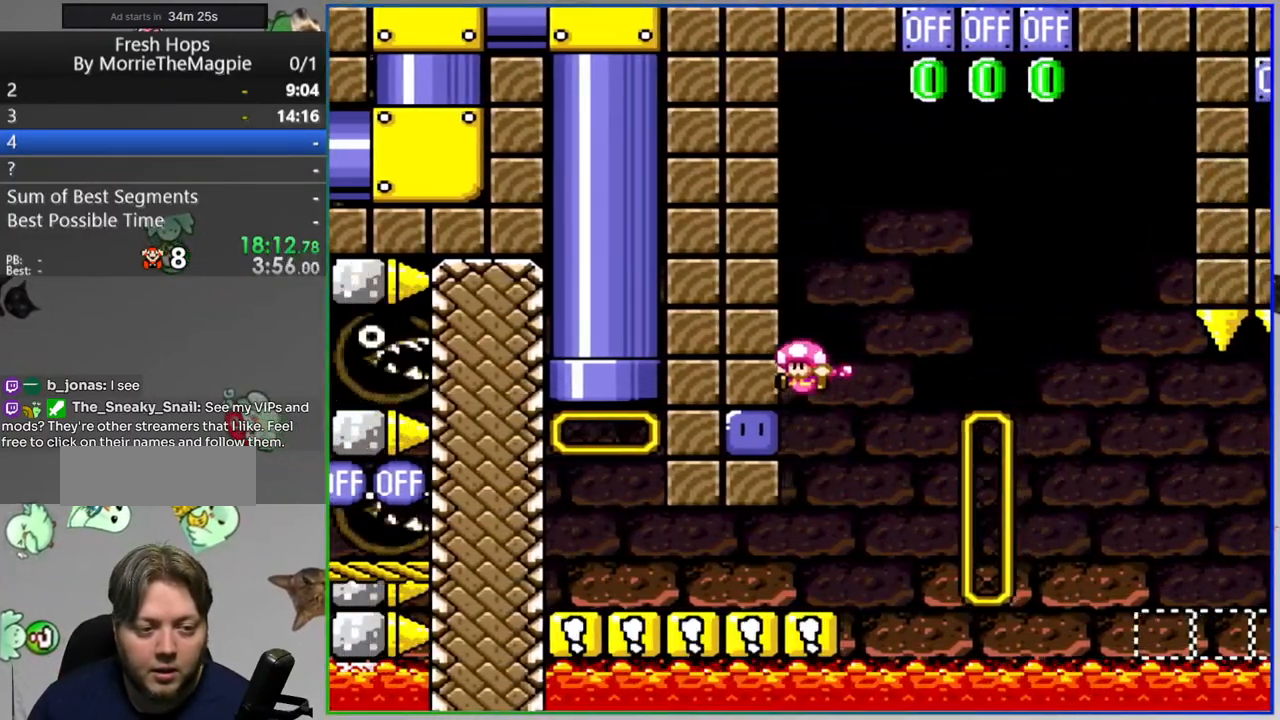
{"buttons": ["B", "Y", "DPAD_UP", "DPAD_RIGHT"], "events": [[200, "DPAD_RIGHT", "down"], [250, "B", "down"], [250, "DPAD_UP", "down"]]}
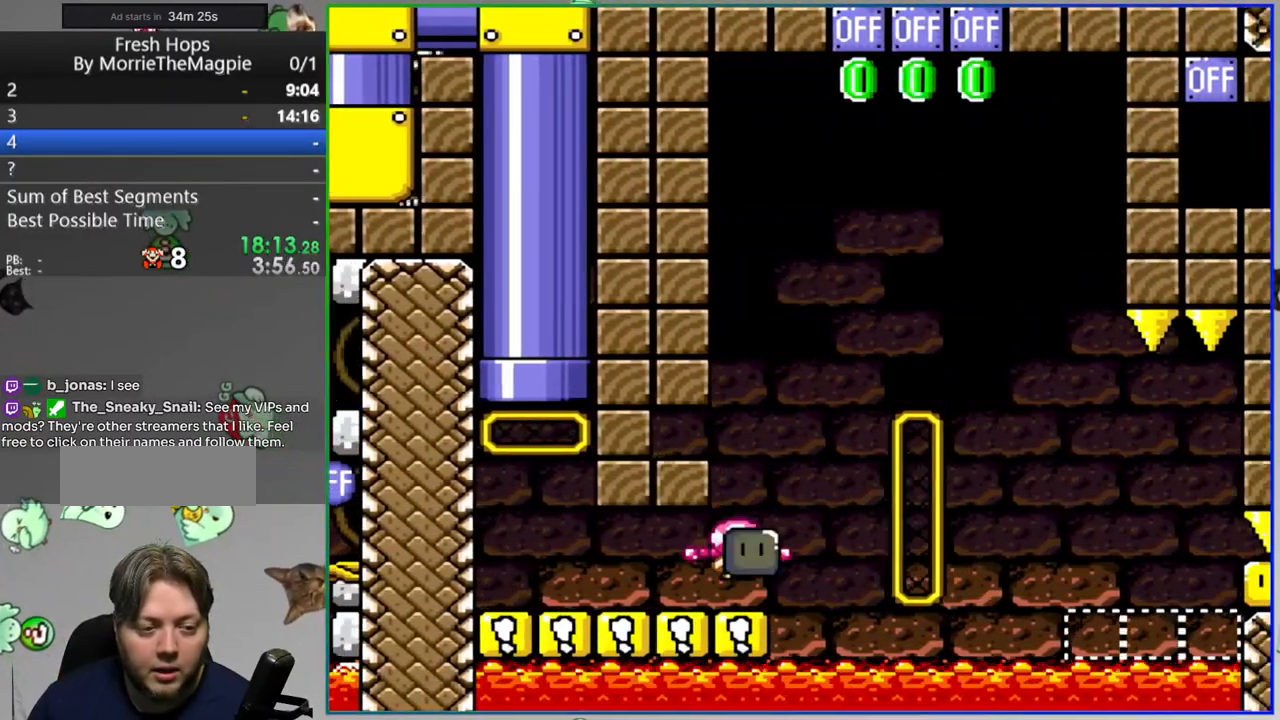
{"buttons": ["B", "Y", "DPAD_RIGHT"], "events": [[150, "Y", "up"], [233, "Y", "down"], [350, "DPAD_UP", "up"]]}
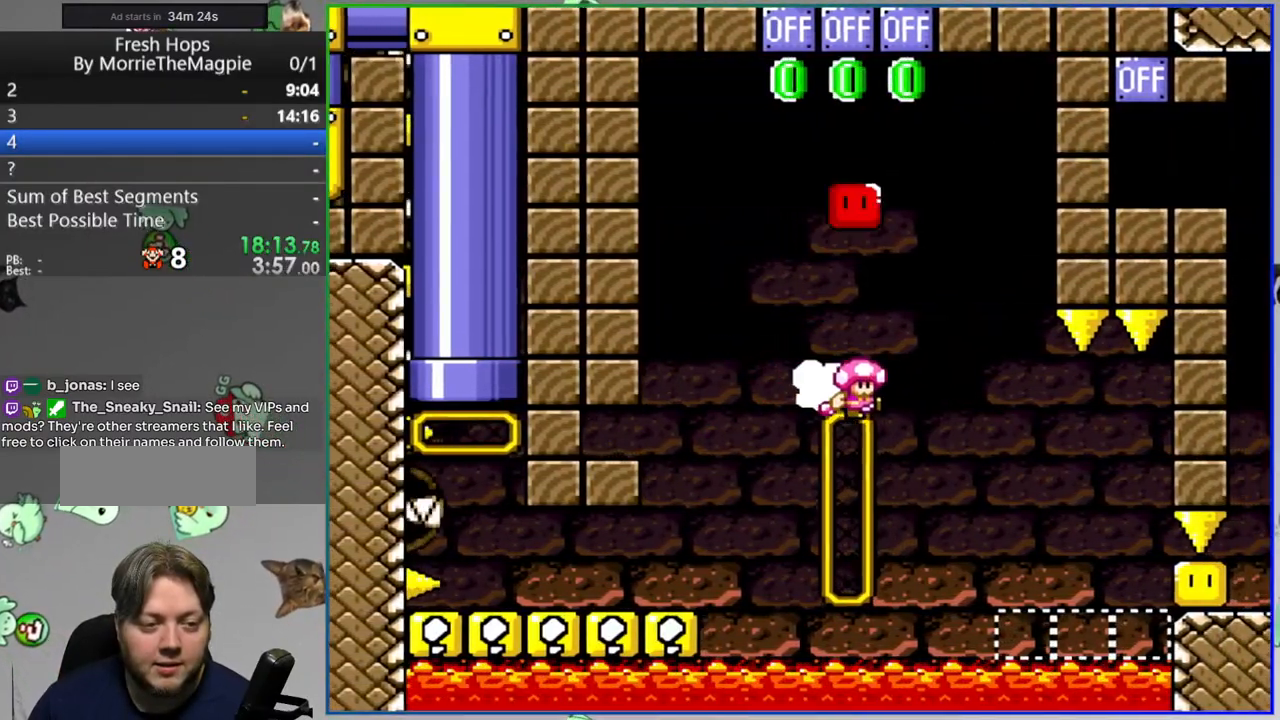
{"buttons": ["Y", "DPAD_RIGHT"], "events": [[50, "DPAD_RIGHT", "up"], [150, "B", "up"], [150, "DPAD_LEFT", "down"], [250, "DPAD_LEFT", "up"], [450, "DPAD_RIGHT", "down"]]}
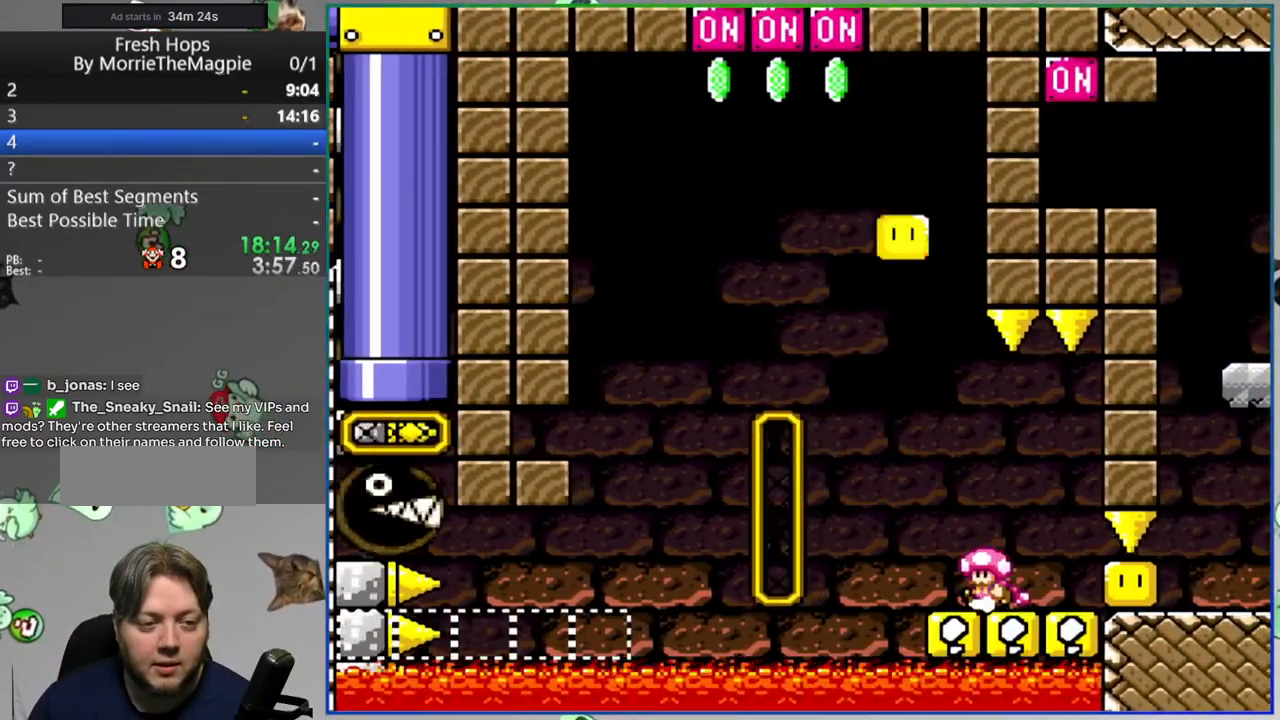
{"buttons": ["Y", "DPAD_RIGHT"], "events": [[50, "DPAD_RIGHT", "up"], [267, "DPAD_RIGHT", "down"], [350, "Y", "up"], [450, "Y", "down"]]}
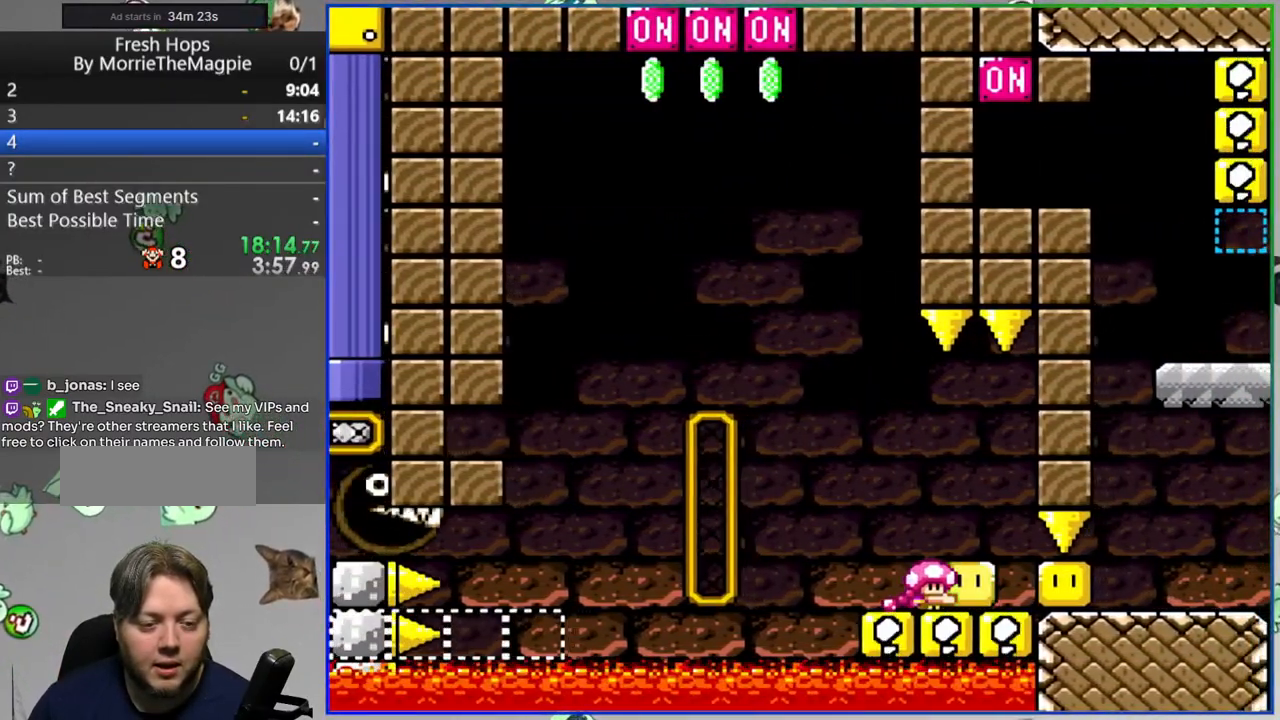
{"buttons": ["B", "Y", "DPAD_RIGHT"], "events": [[467, "B", "down"]]}
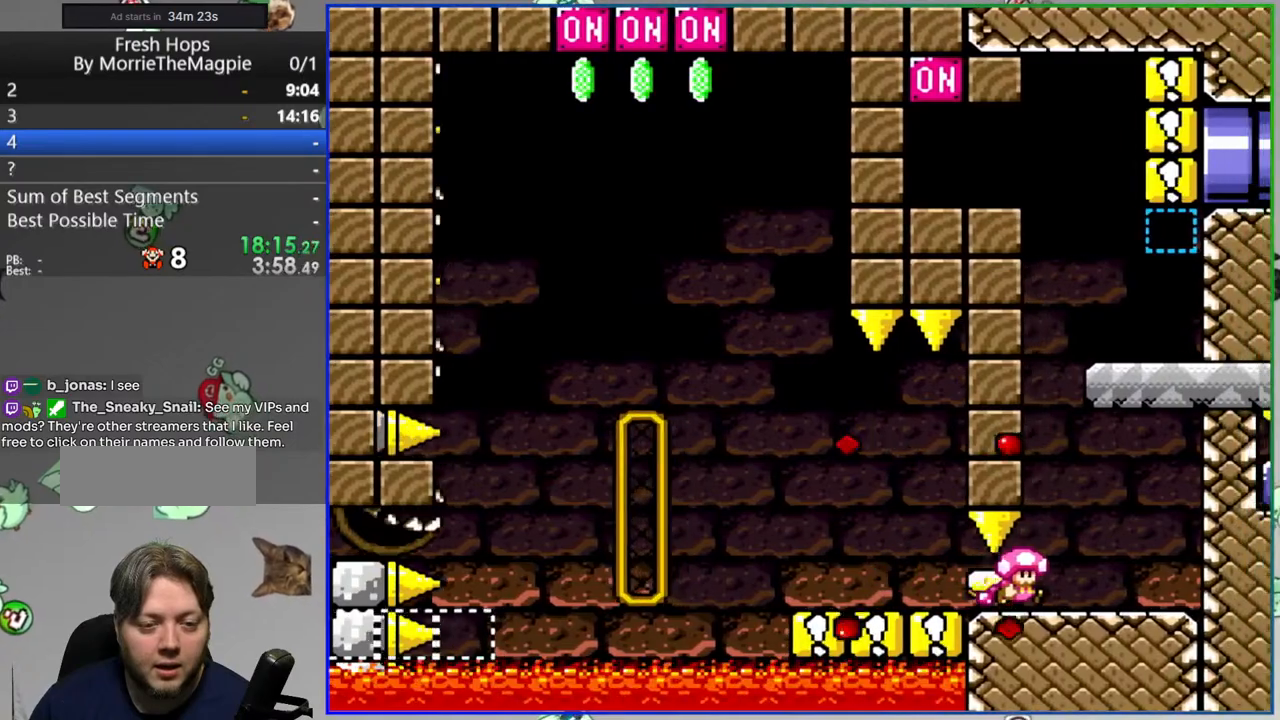
{"buttons": ["B", "Y"], "events": [[67, "DPAD_RIGHT", "up"], [350, "B", "up"], [467, "B", "down"]]}
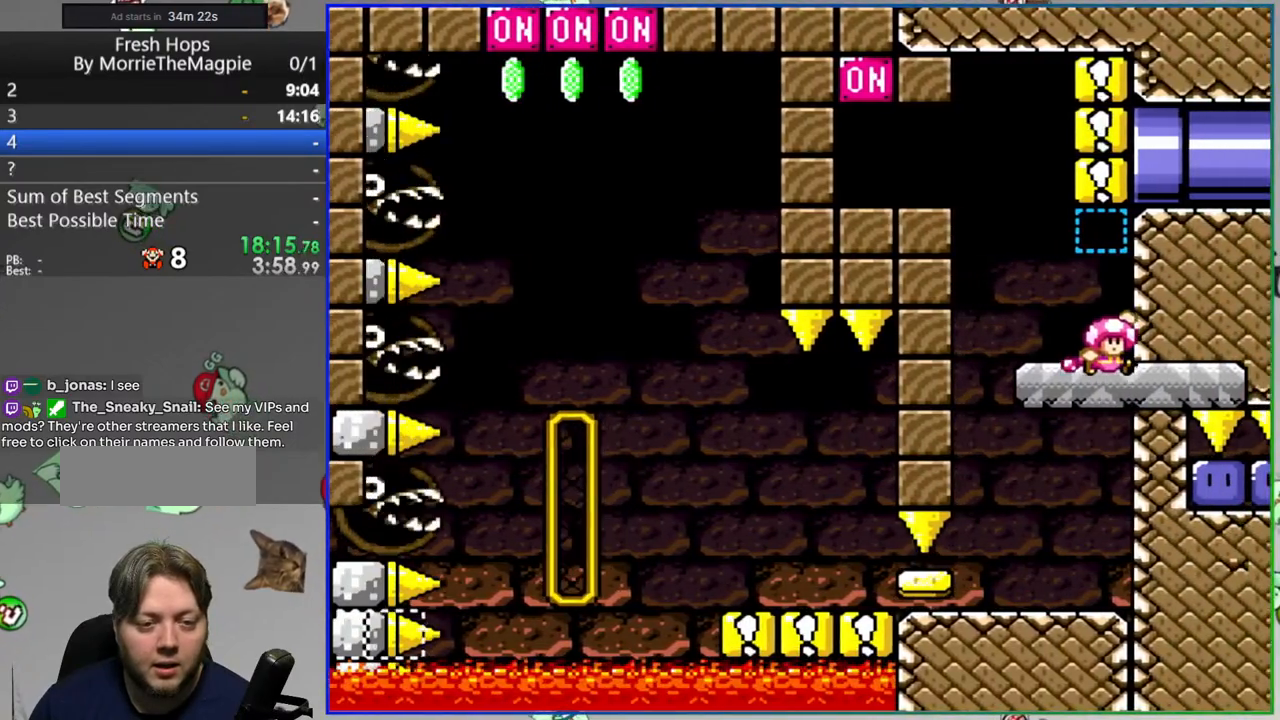
{"buttons": ["B", "Y", "DPAD_LEFT"], "events": [[117, "B", "up"], [150, "DPAD_LEFT", "down"], [333, "B", "down"]]}
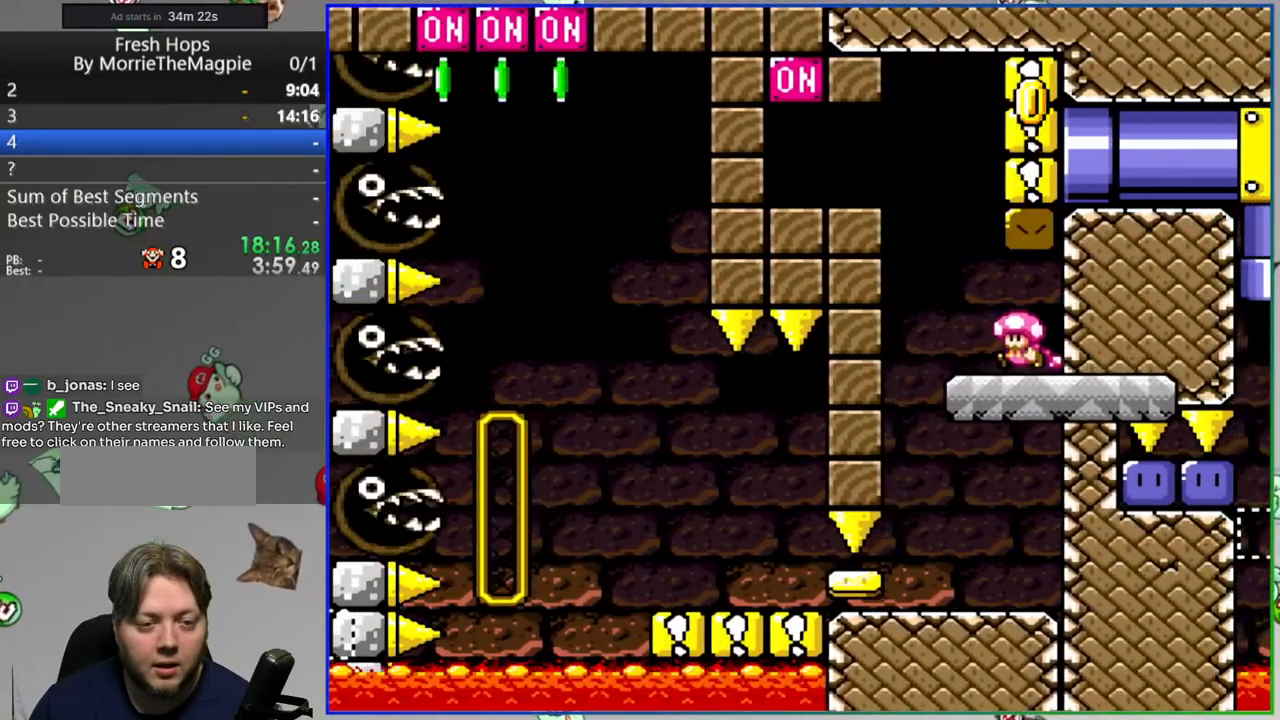
{"buttons": ["B", "Y", "DPAD_RIGHT"], "events": [[100, "B", "up"], [350, "DPAD_LEFT", "up"], [383, "B", "down"], [417, "DPAD_RIGHT", "down"]]}
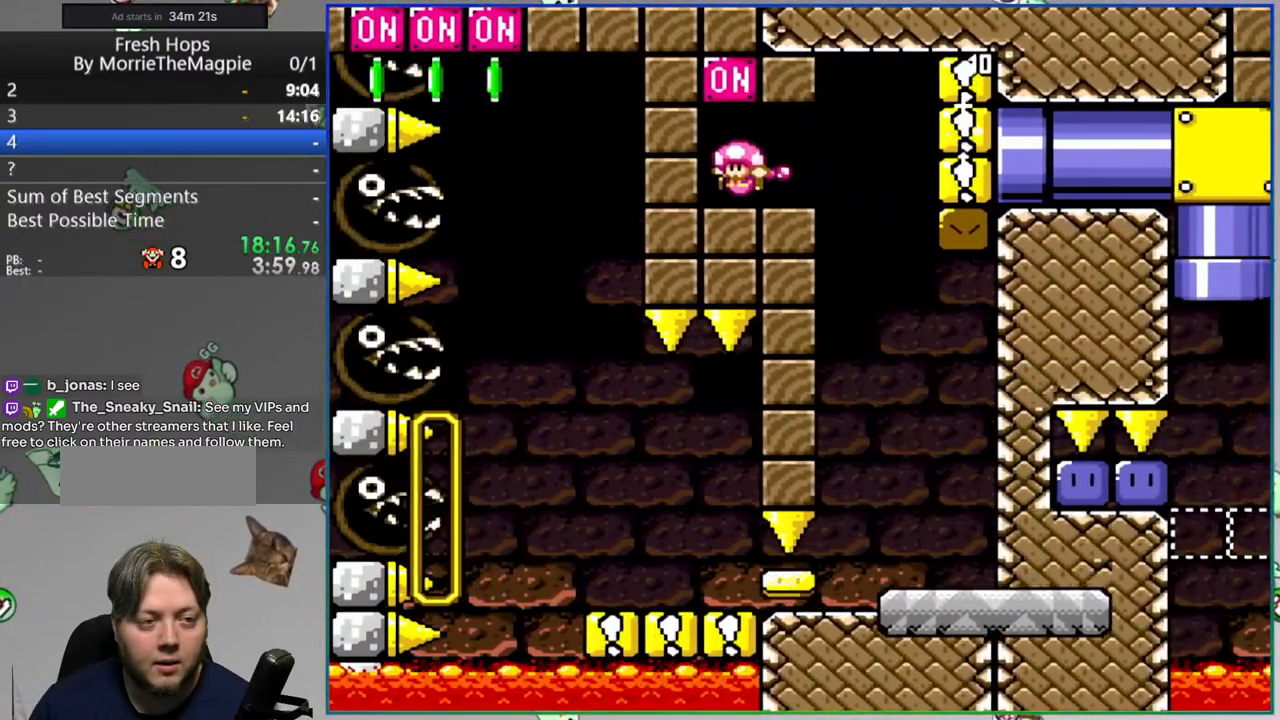
{"buttons": ["Y", "DPAD_RIGHT"], "events": [[17, "B", "up"], [317, "A", "down"], [417, "A", "up"]]}
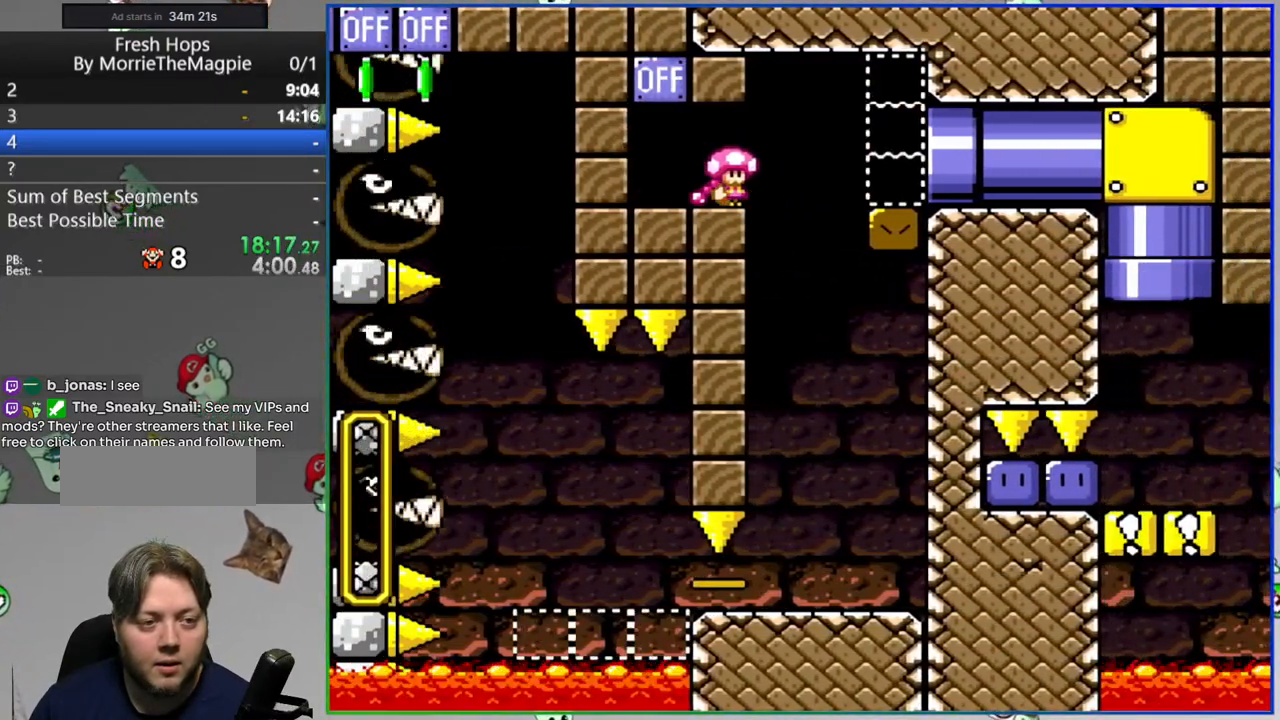
{"buttons": ["A", "Y", "DPAD_RIGHT"], "events": [[17, "A", "down"]]}
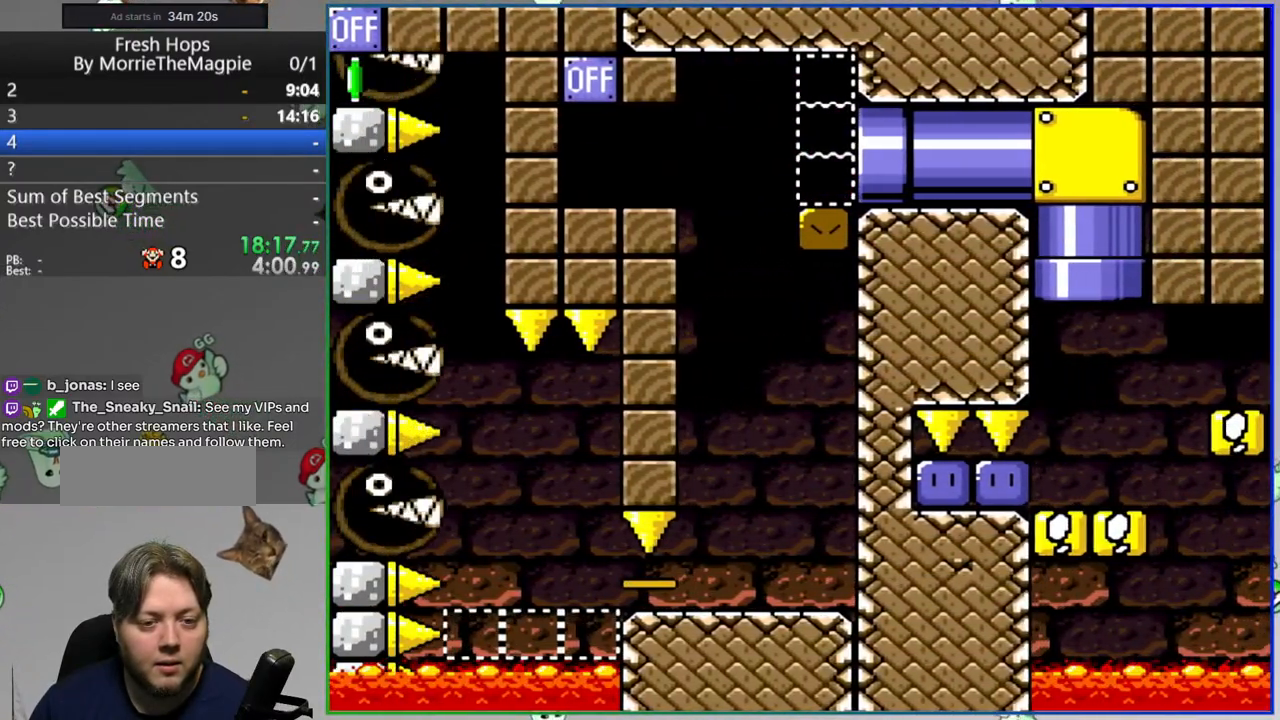
{"buttons": ["Y", "DPAD_LEFT"]}
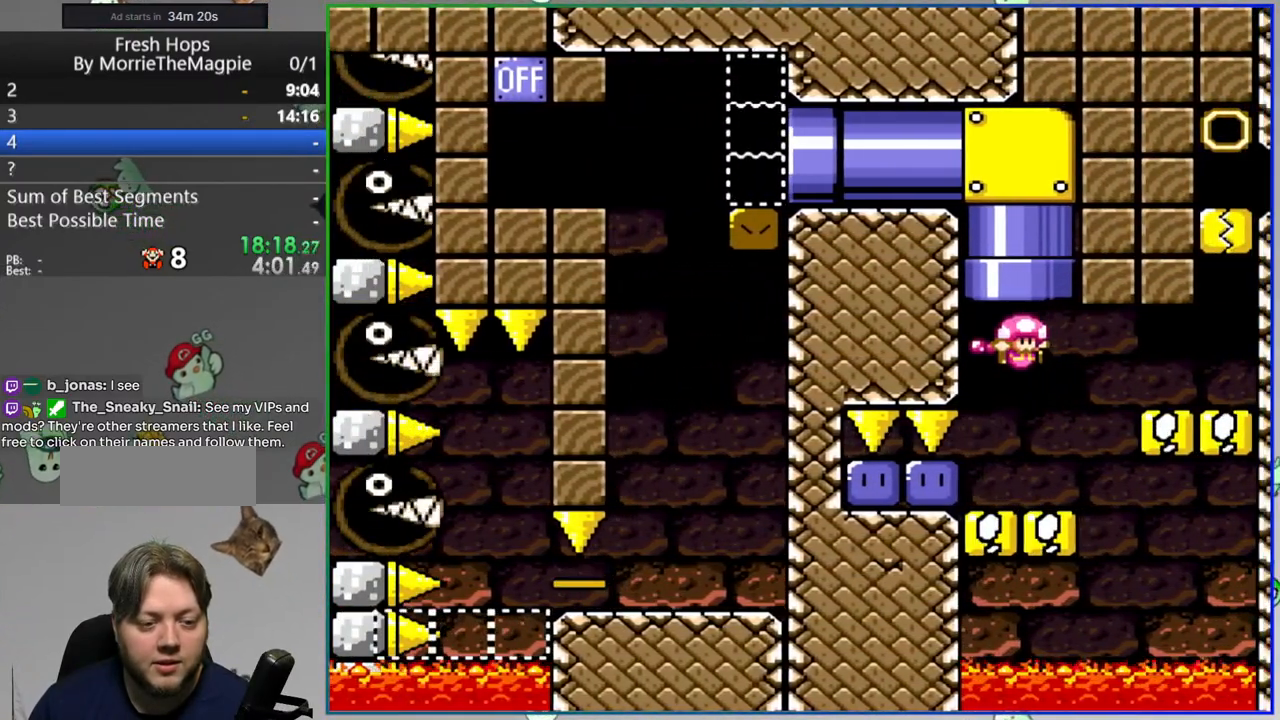
{"buttons": ["B", "Y", "DPAD_RIGHT"], "events": [[150, "Y", "up"], [233, "DPAD_LEFT", "up"], [267, "DPAD_RIGHT", "down"], [267, "Y", "down"], [500, "B", "down"]]}
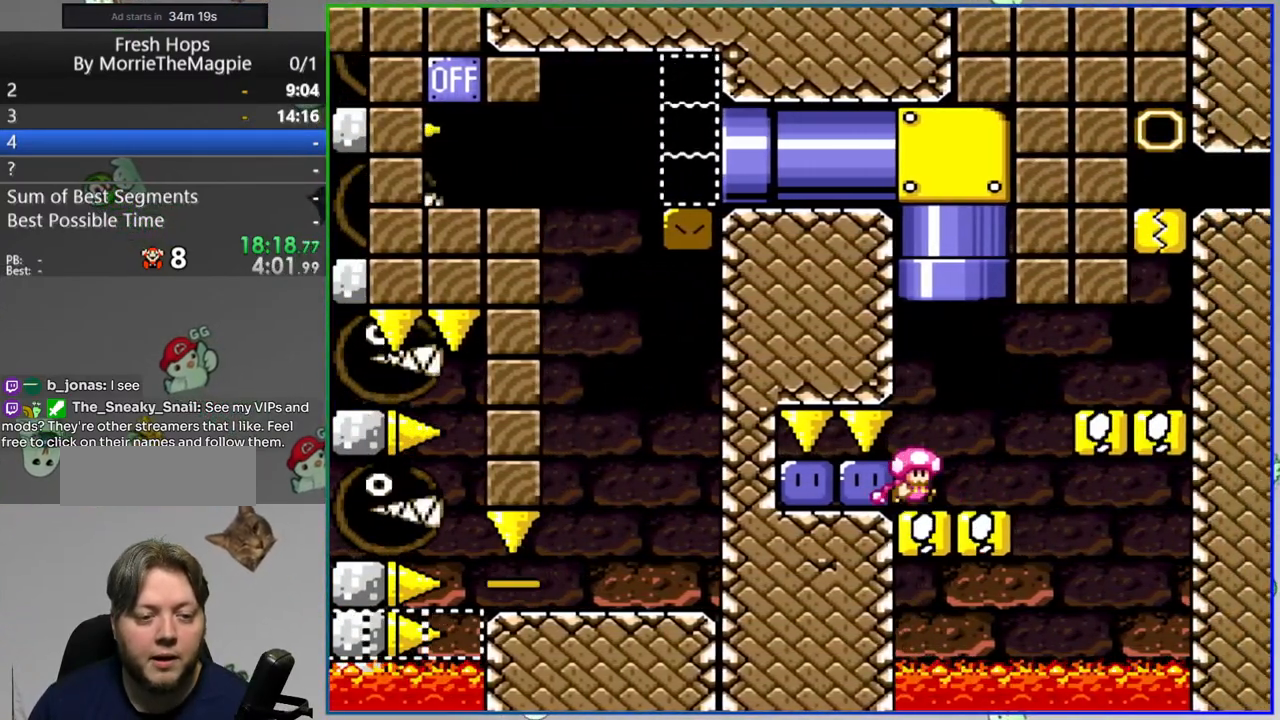
{"buttons": ["Y", "DPAD_LEFT"], "events": [[250, "DPAD_RIGHT", "up"], [300, "DPAD_LEFT", "down"], [400, "B", "up"]]}
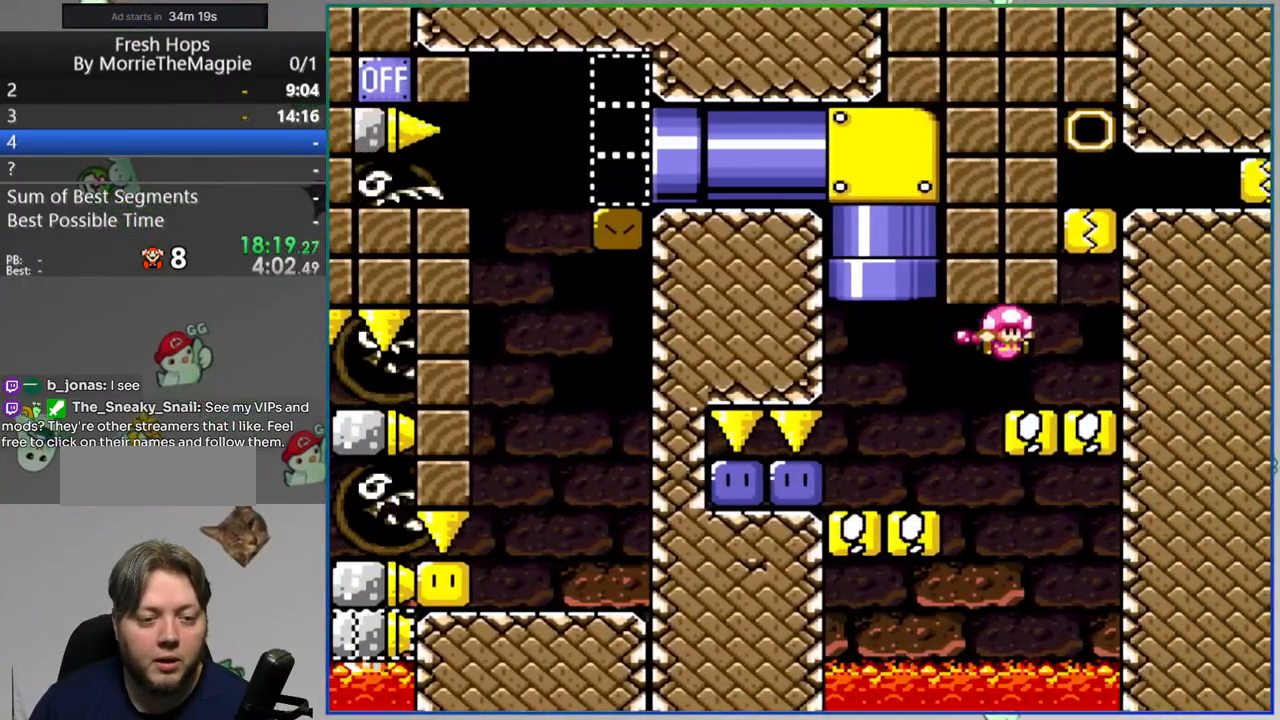
{"buttons": ["DPAD_LEFT"], "events": [[417, "Y", "up"]]}
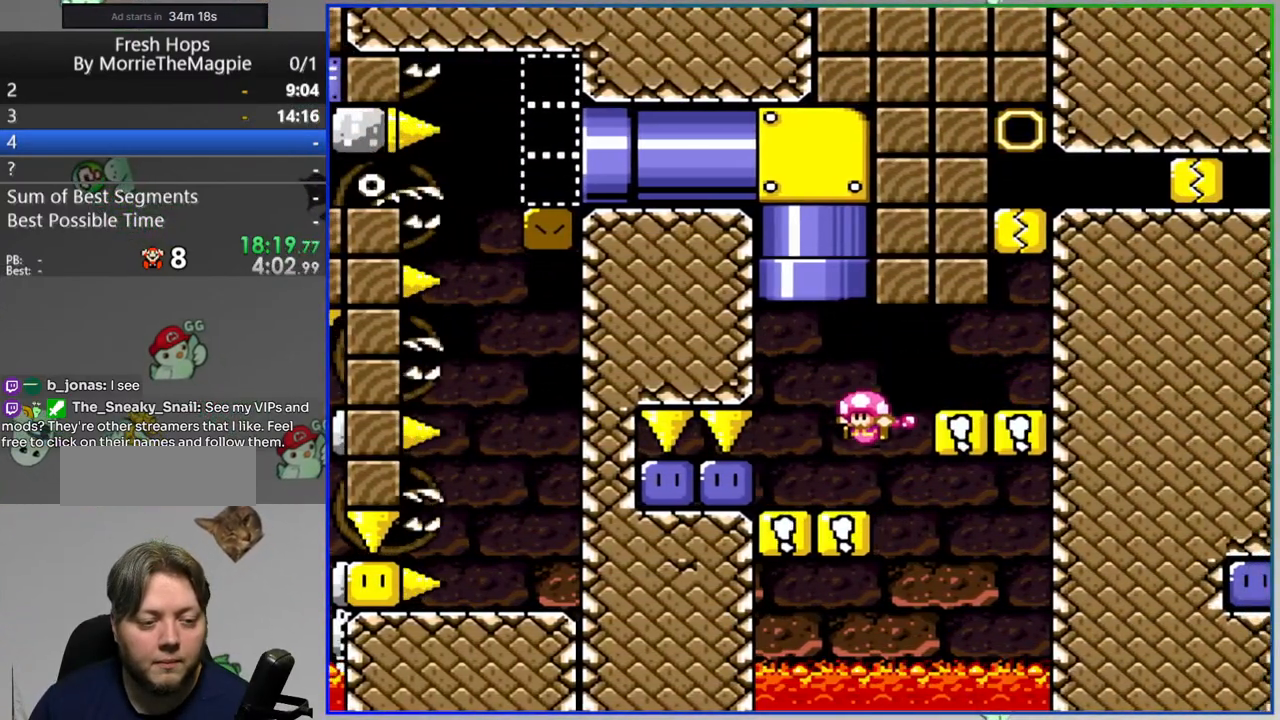
{"buttons": ["B", "Y", "DPAD_RIGHT"], "events": [[50, "Y", "down"], [83, "DPAD_LEFT", "up"], [100, "DPAD_RIGHT", "down"], [283, "B", "down"]]}
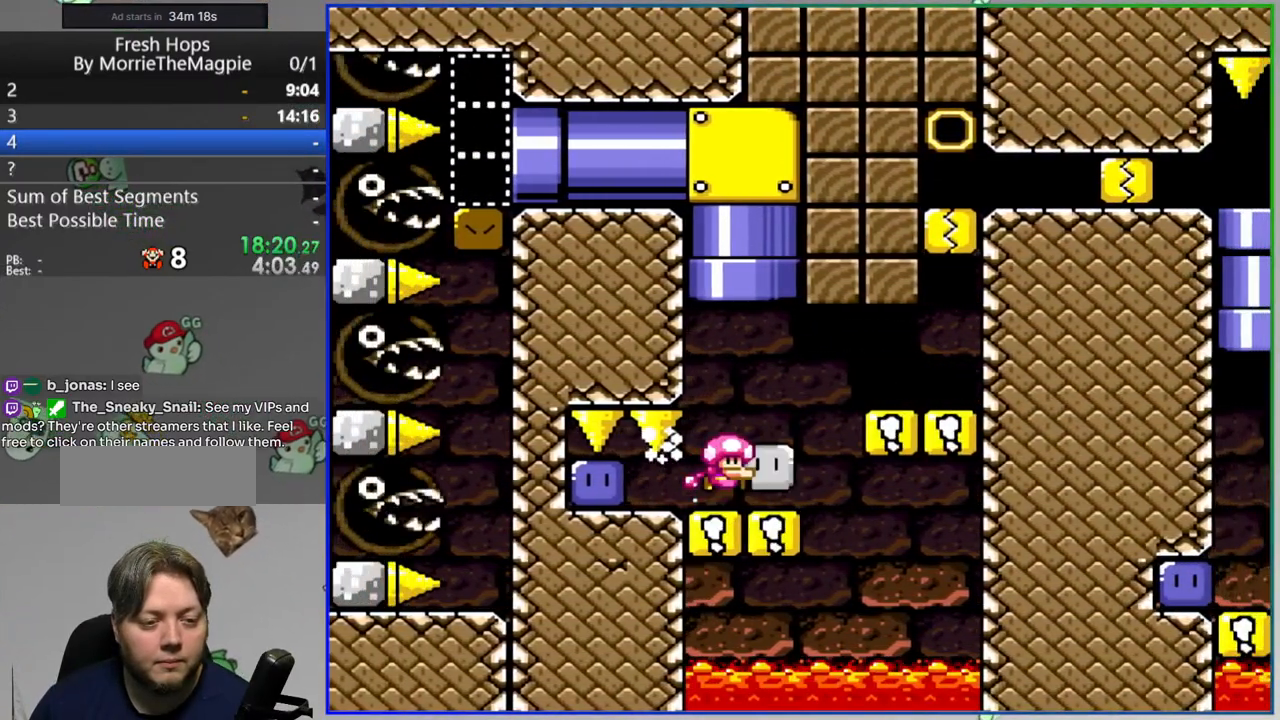
{"buttons": ["Y", "DPAD_LEFT"], "events": [[50, "DPAD_RIGHT", "up"], [100, "B", "up"], [100, "DPAD_LEFT", "down"], [200, "DPAD_UP", "down"], [217, "DPAD_LEFT", "up"], [233, "DPAD_RIGHT", "down"], [233, "DPAD_UP", "up"], [267, "DPAD_UP", "down"], [317, "DPAD_RIGHT", "up"], [350, "Y", "up"], [450, "DPAD_LEFT", "down"], [450, "Y", "down"], [500, "DPAD_UP", "up"]]}
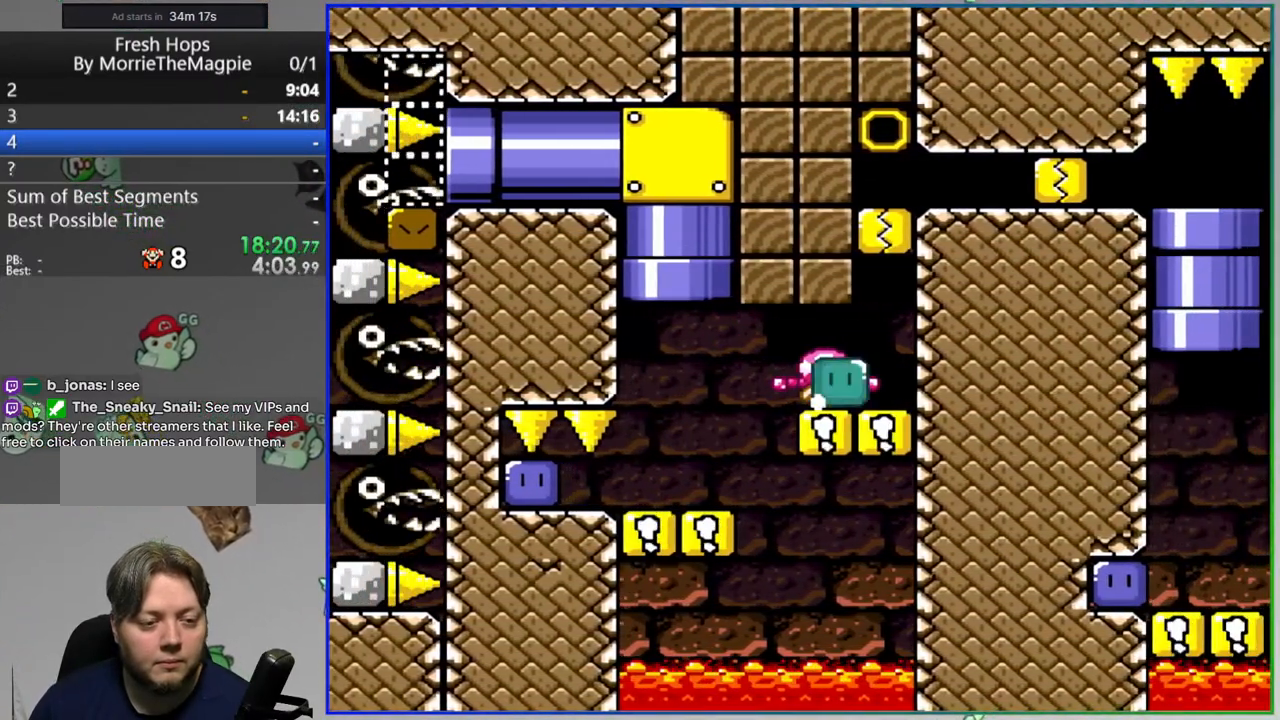
{"buttons": ["Y", "DPAD_RIGHT"], "events": [[367, "DPAD_LEFT", "up"], [383, "DPAD_RIGHT", "down"]]}
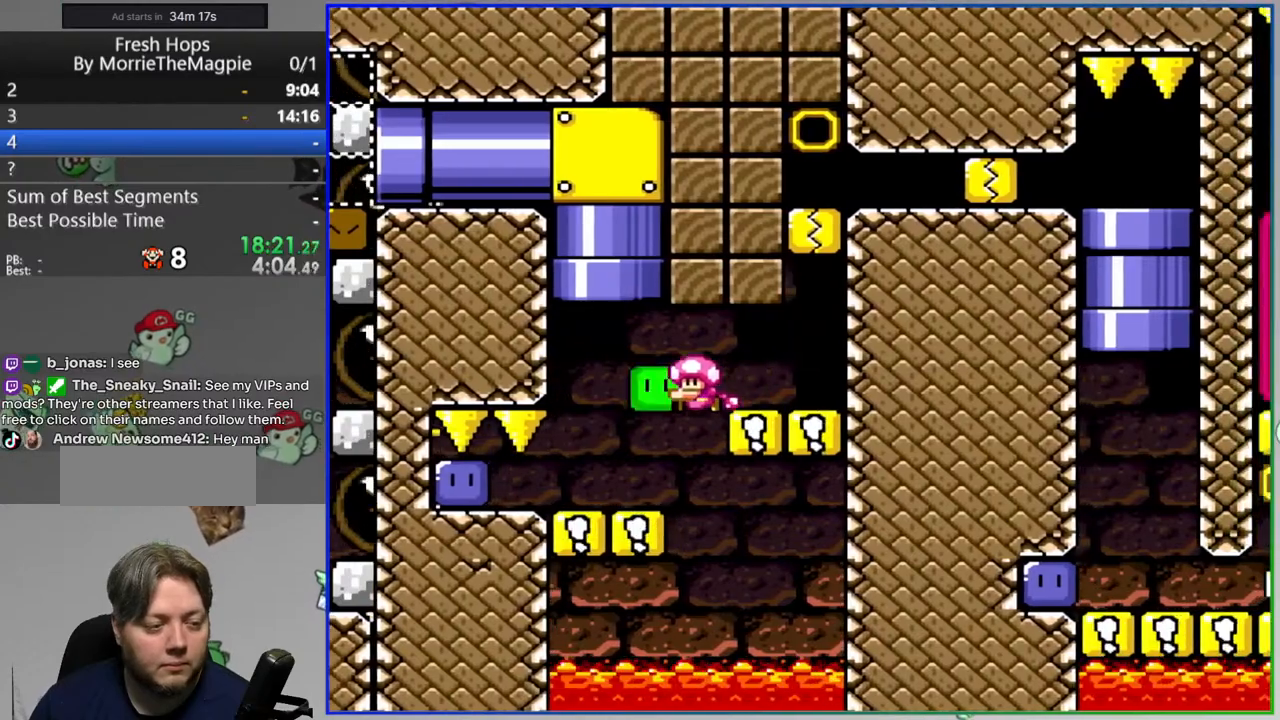
{"buttons": ["DPAD_UP"], "events": [[67, "B", "down"], [250, "B", "up"], [350, "DPAD_RIGHT", "up"], [350, "DPAD_UP", "down"], [467, "Y", "up"]]}
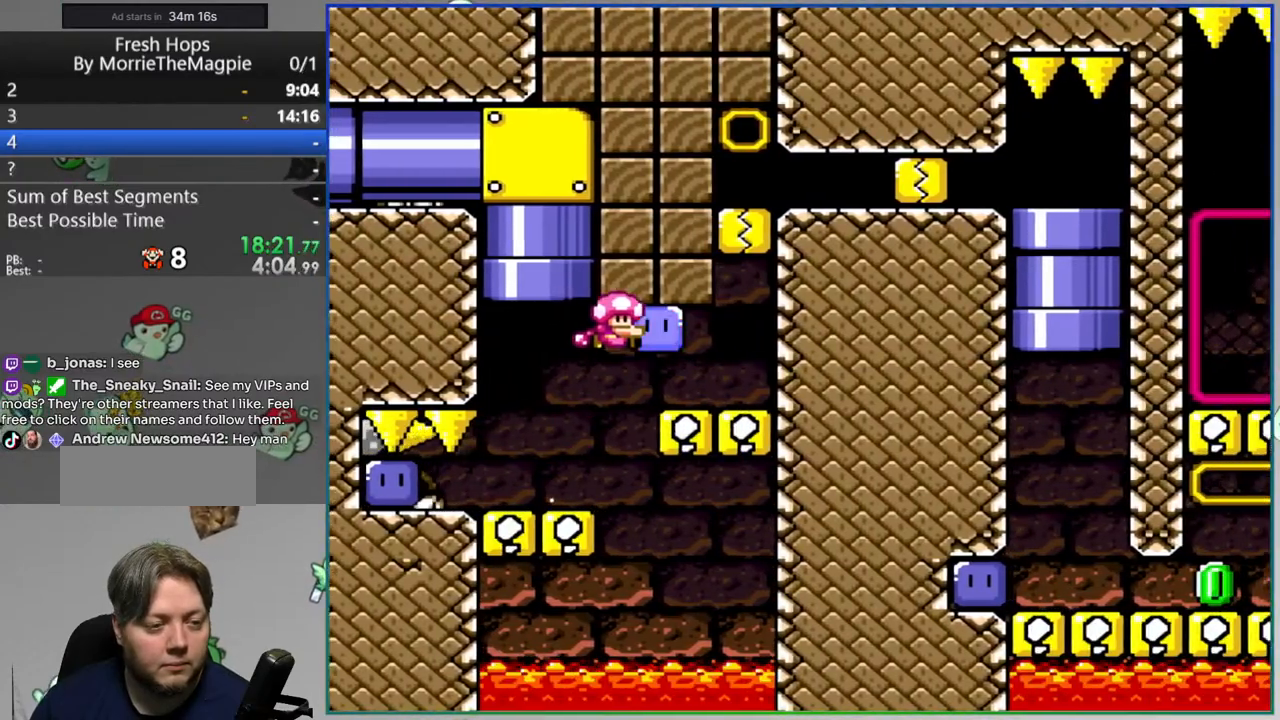
{"buttons": ["B", "Y", "DPAD_RIGHT"], "events": [[67, "B", "down"], [83, "Y", "down"], [367, "DPAD_RIGHT", "down"], [467, "DPAD_UP", "up"]]}
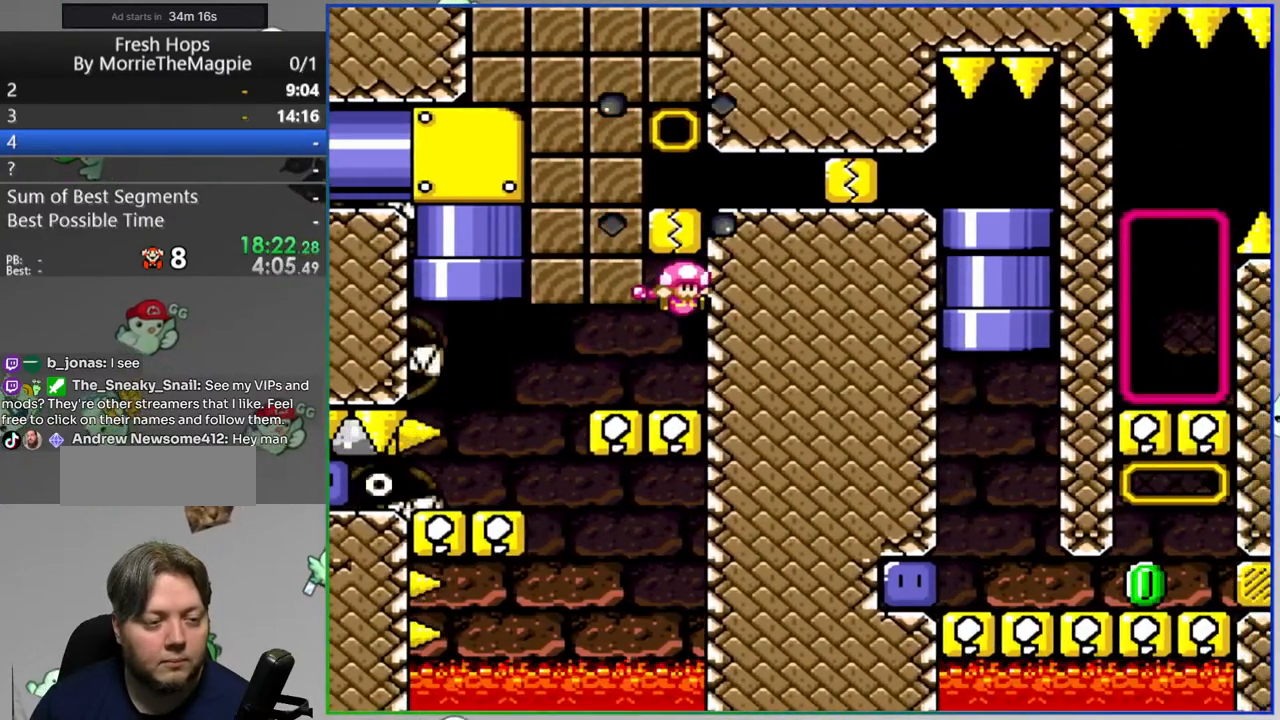
{"buttons": ["B", "Y"], "events": [[50, "DPAD_RIGHT", "up"], [67, "B", "up"], [283, "B", "down"]]}
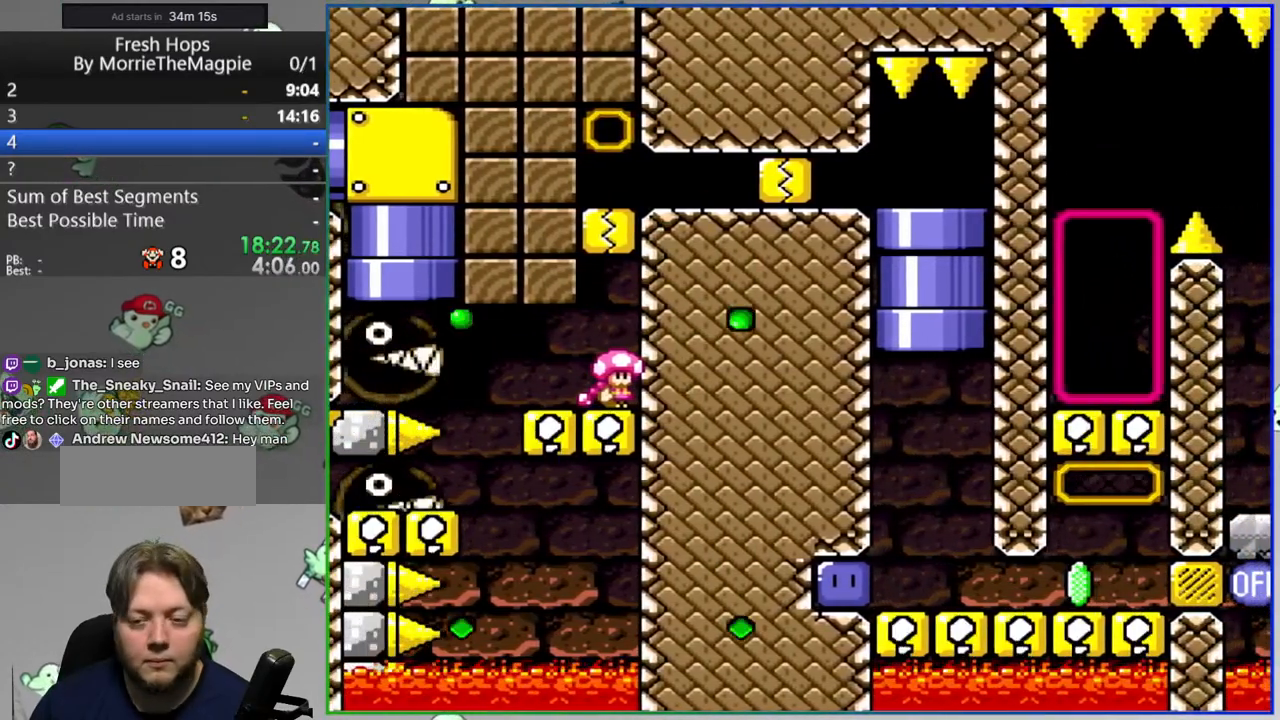
{"buttons": [], "events": [[83, "B", "up"], [317, "Y", "up"]]}
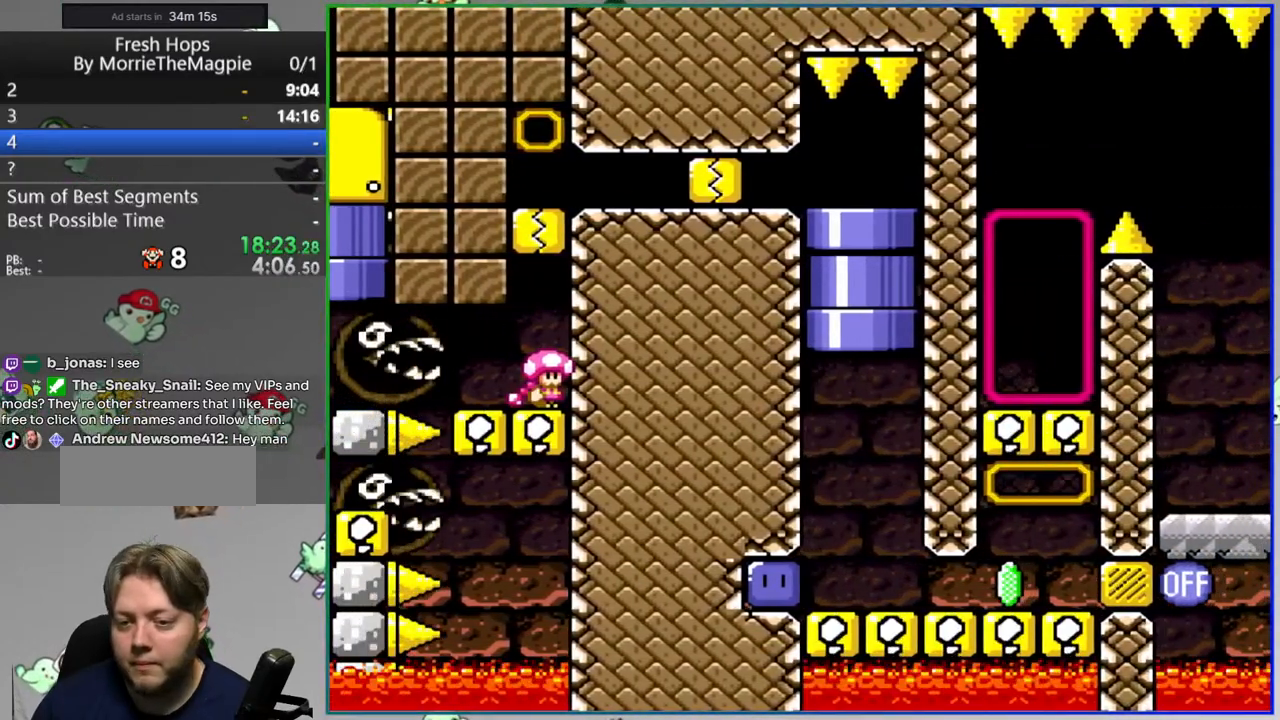
{"buttons": [], "events": [[150, "A", "down"], [267, "A", "up"]]}